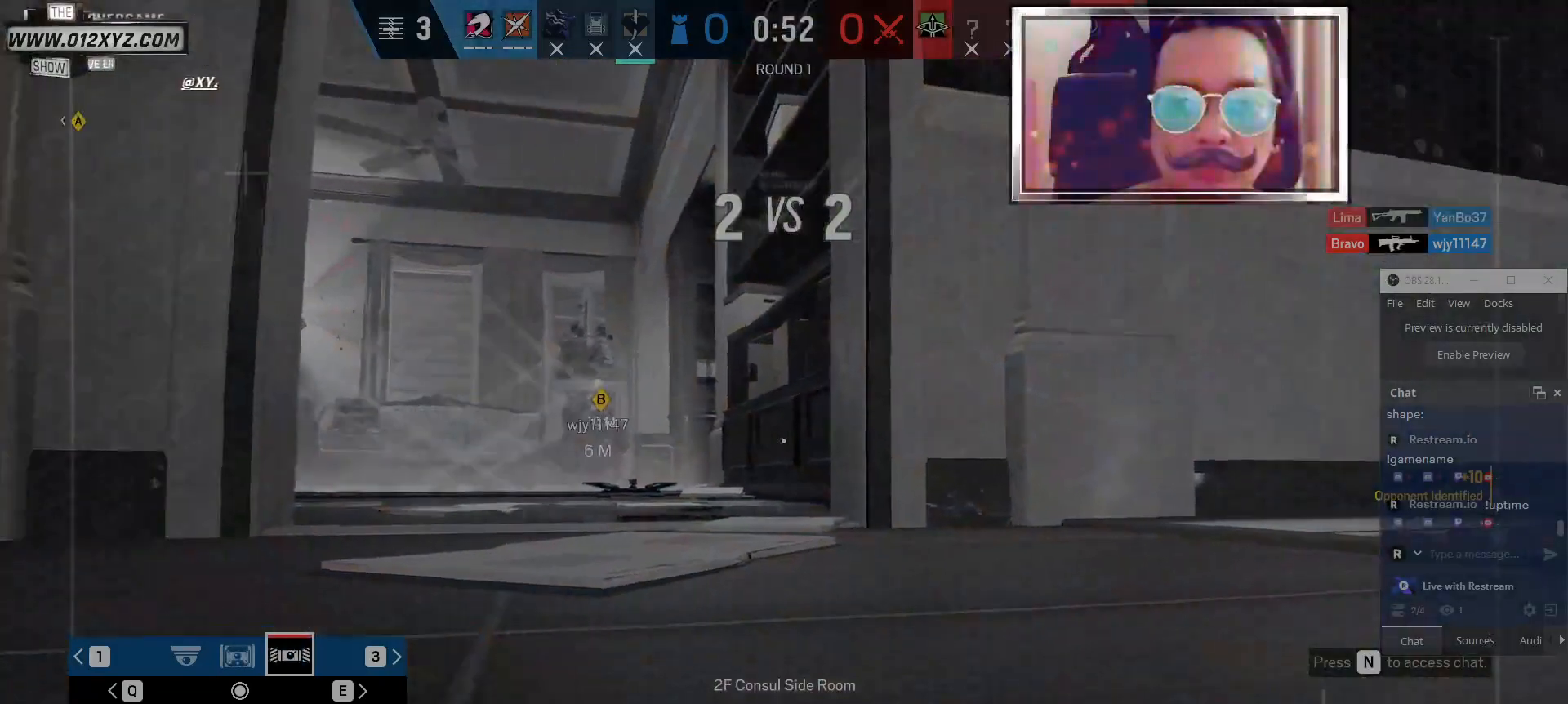
Gameplay with keyboard and mouse; each line is a JSON object with the keys and mouse buttons held at the frame after it. "events" lists presses ("down") and releases ("up") of "1", "2", "3", "4", "5", "a", "alt", "b", "c", "ctrl", "d", "e", "f", "g", "q", "r", "s", "shift", "space", "t", "tab", "v", "w", "x", "z", "mouse_left", "mouse_wheel" and "mouse_right" between this image and that frame as [ms after this image, input, new state], when the widget could be followed in between. "mouse_left", "mouse_wheel", "mouse_right" = the "left", "wheel", "right" buttons of the "mouse" list. No other keys are recorded. "wheel" means that the mouse wheel is clicked or scrolled. Not read: mouse_move other_keys.
{"keys": [], "mouse": [], "events": []}
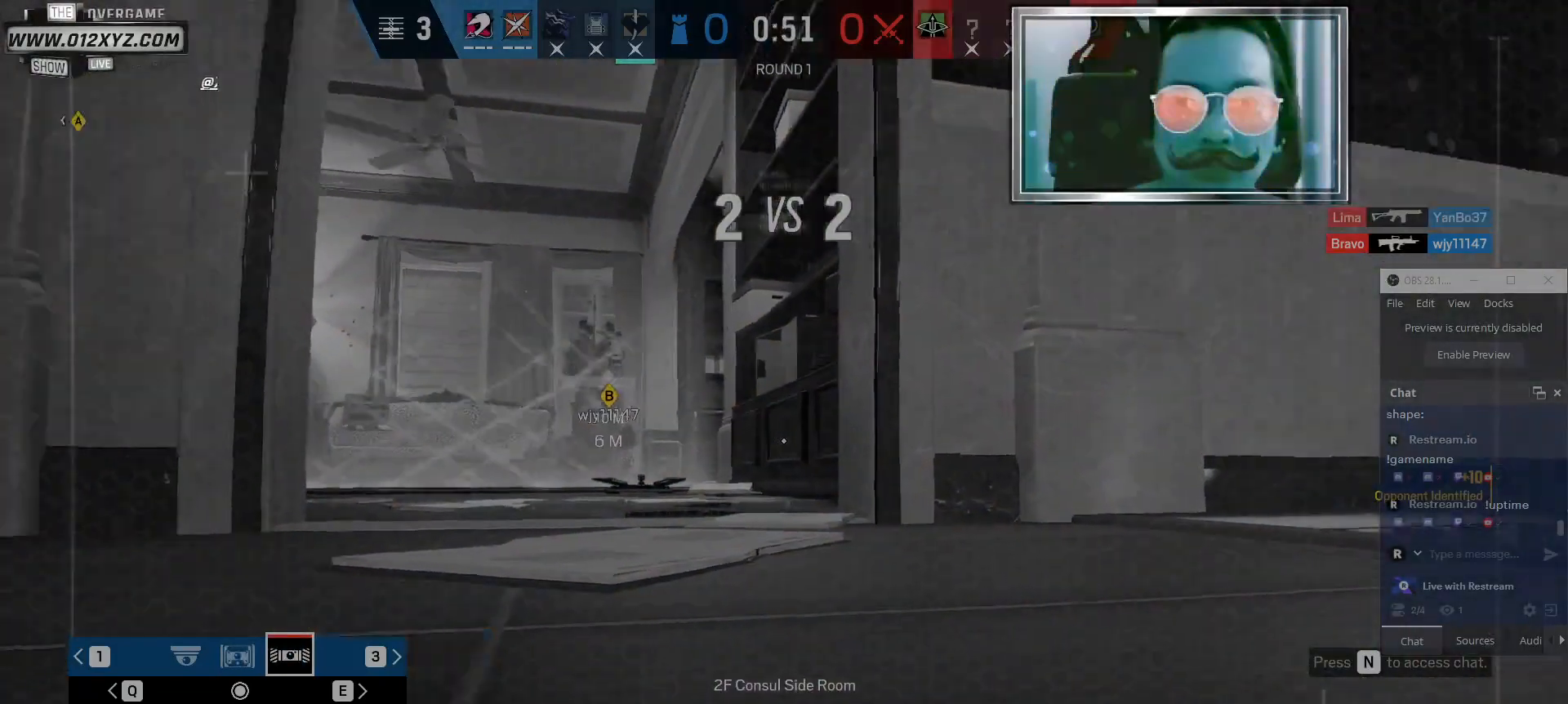
{"keys": [], "mouse": [], "events": []}
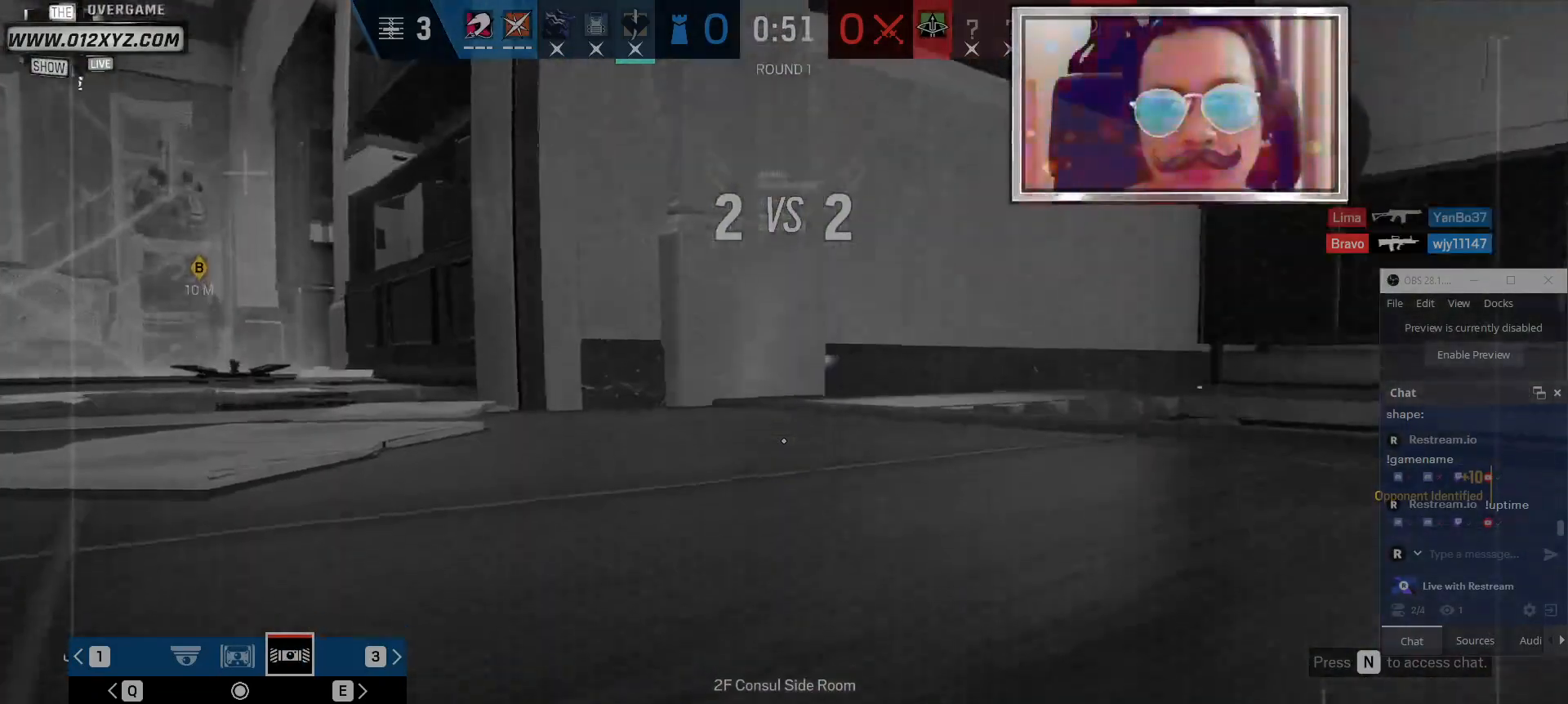
{"keys": [], "mouse": [], "events": []}
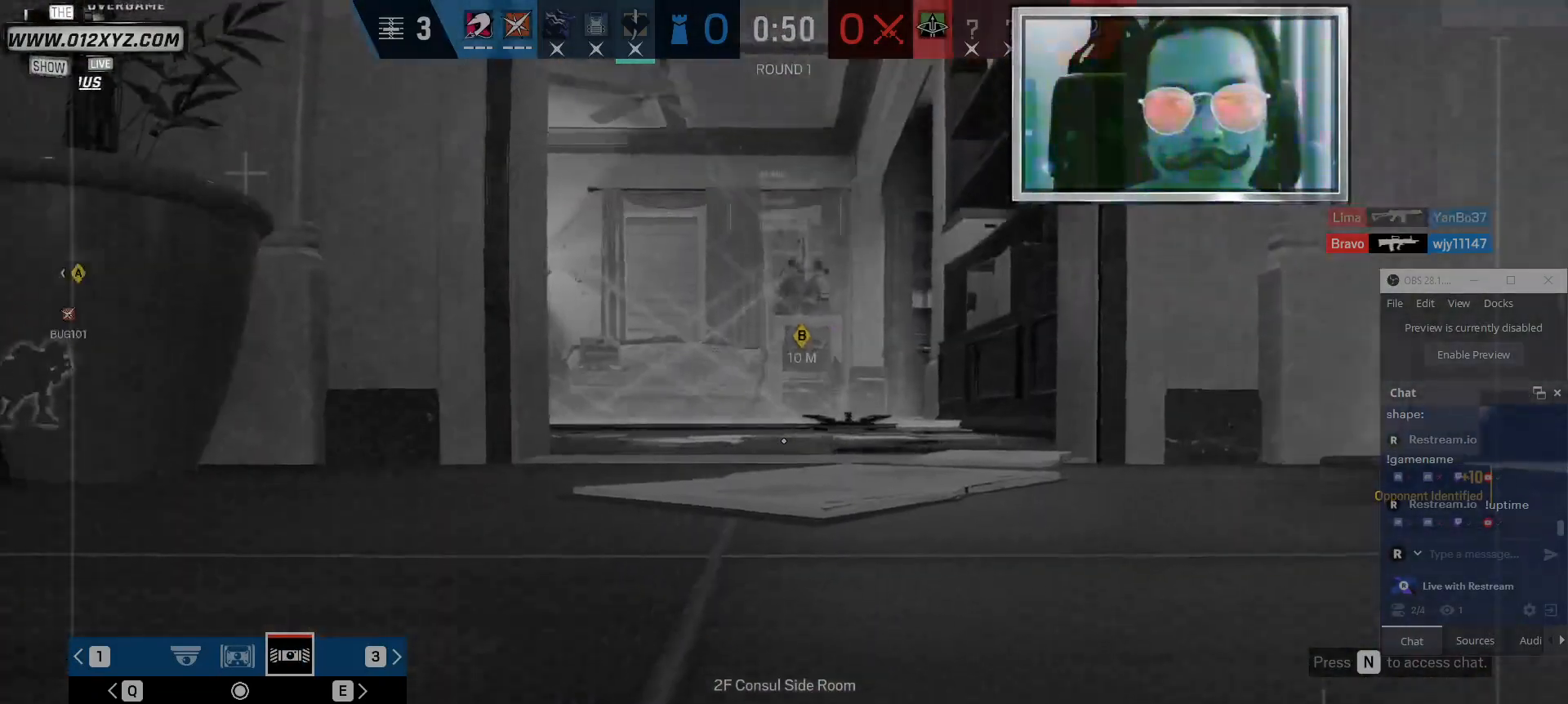
{"keys": [], "mouse": [], "events": []}
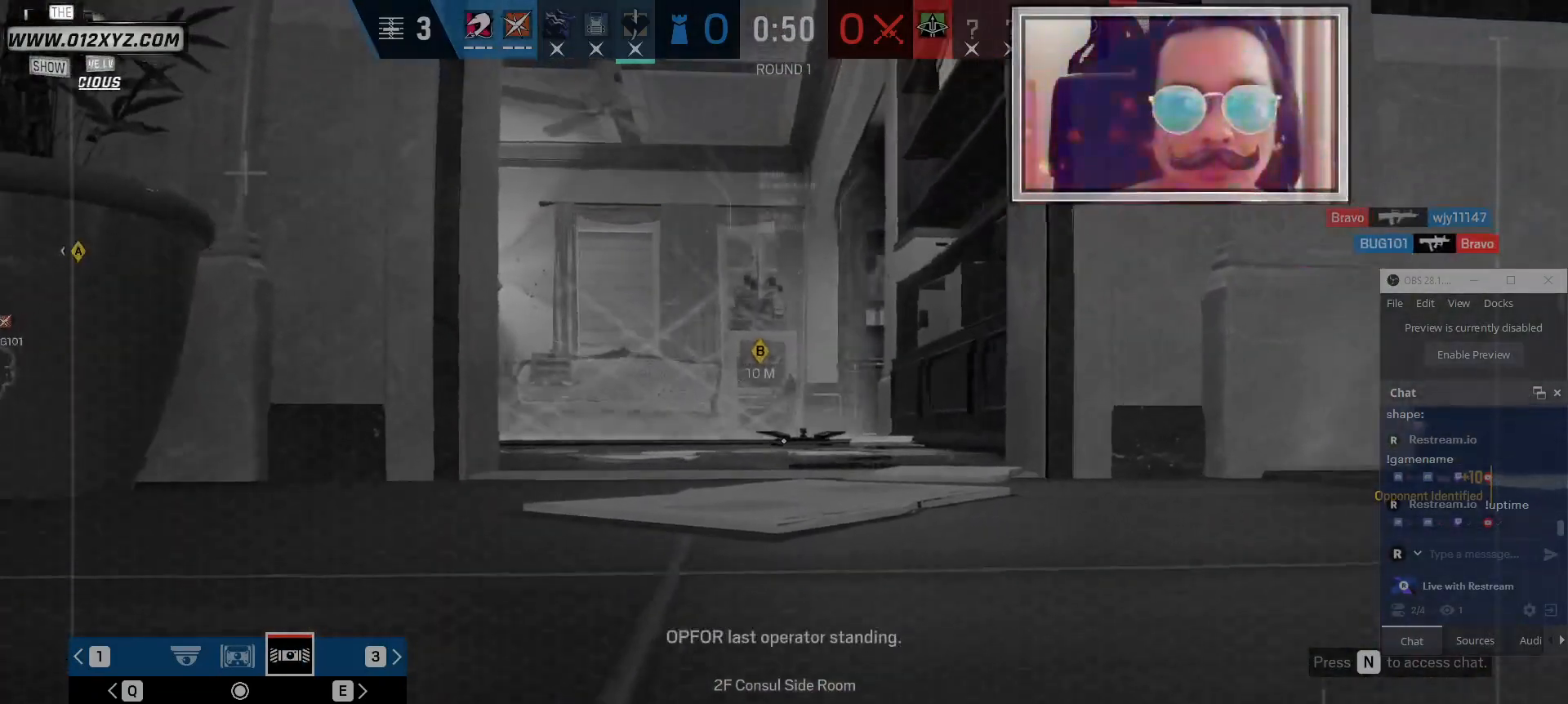
{"keys": [], "mouse": [], "events": []}
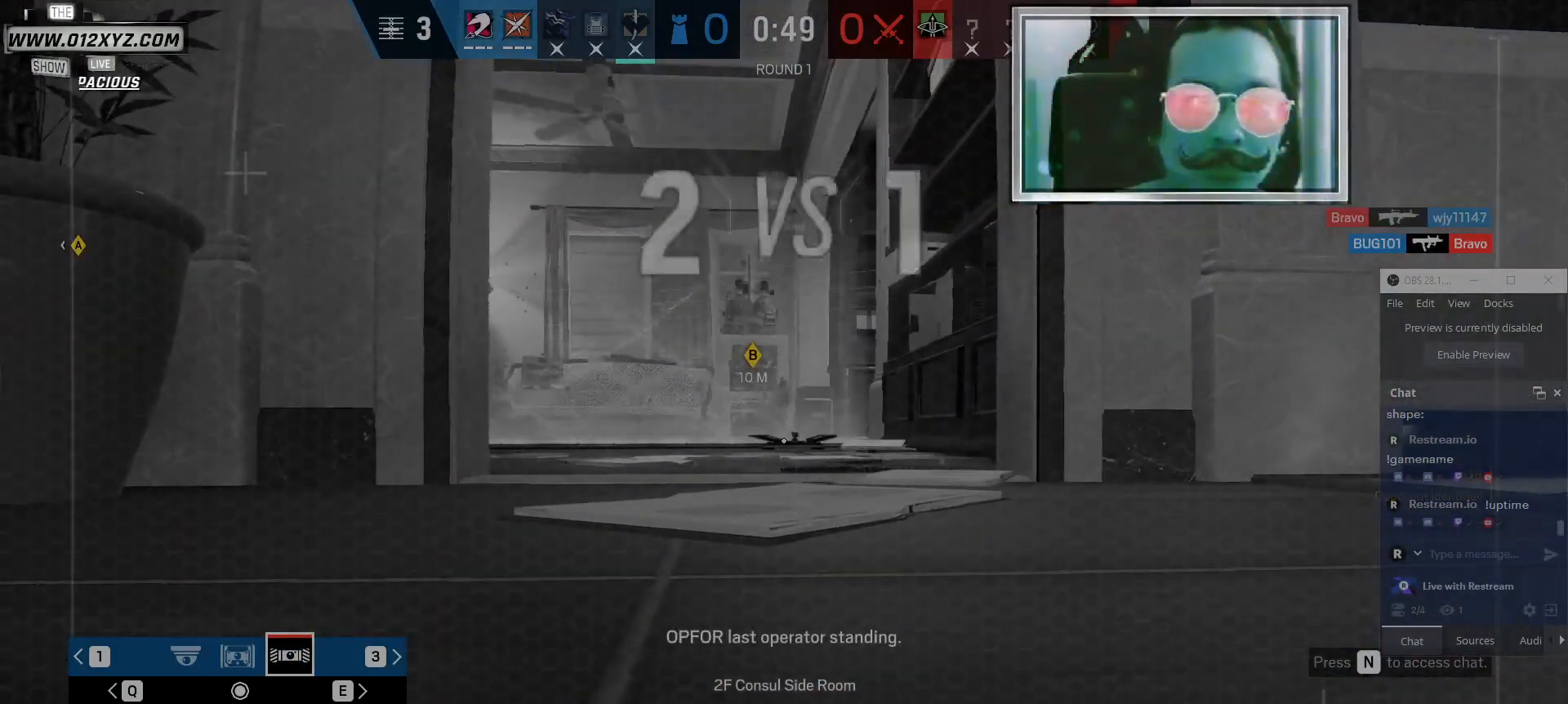
{"keys": [], "mouse": [], "events": []}
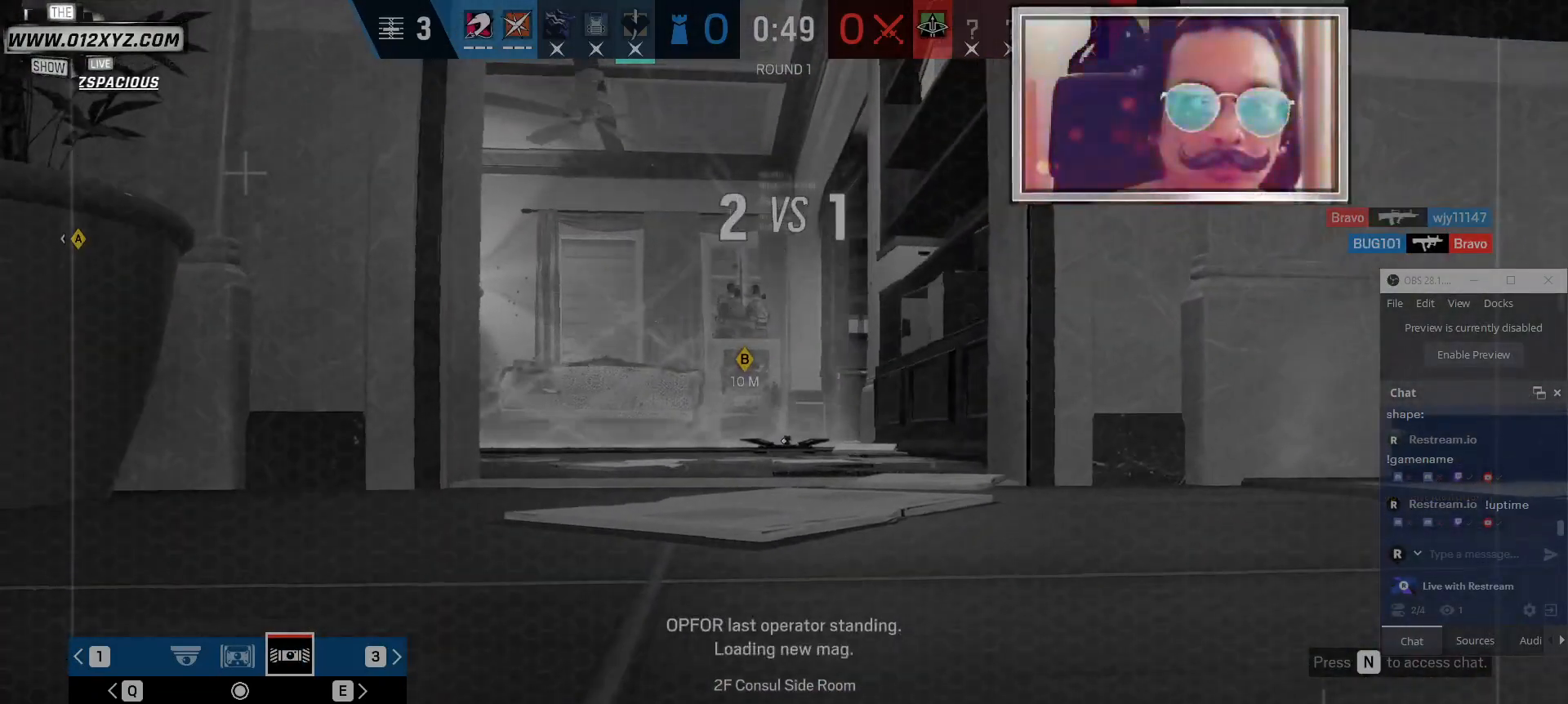
{"keys": [], "mouse": [], "events": []}
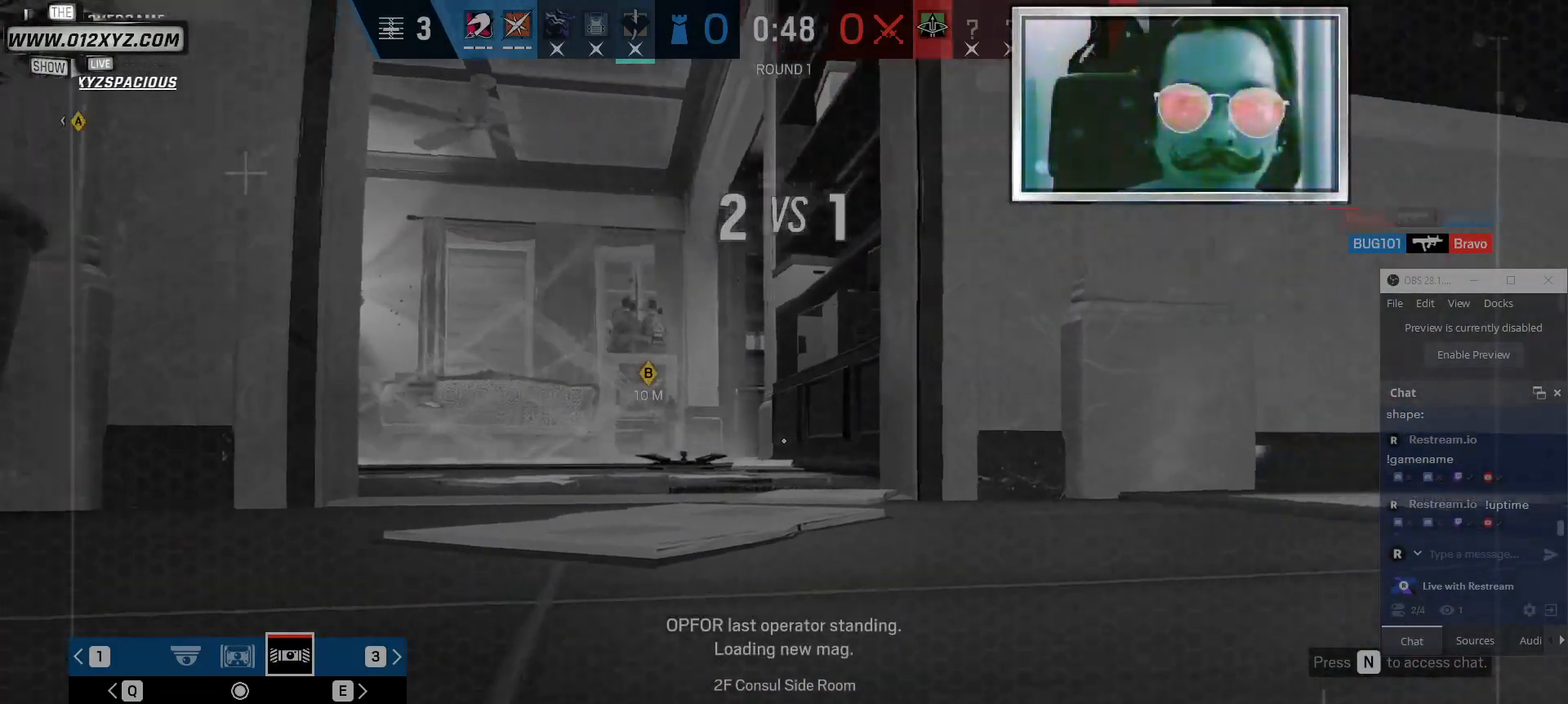
{"keys": [], "mouse": [], "events": []}
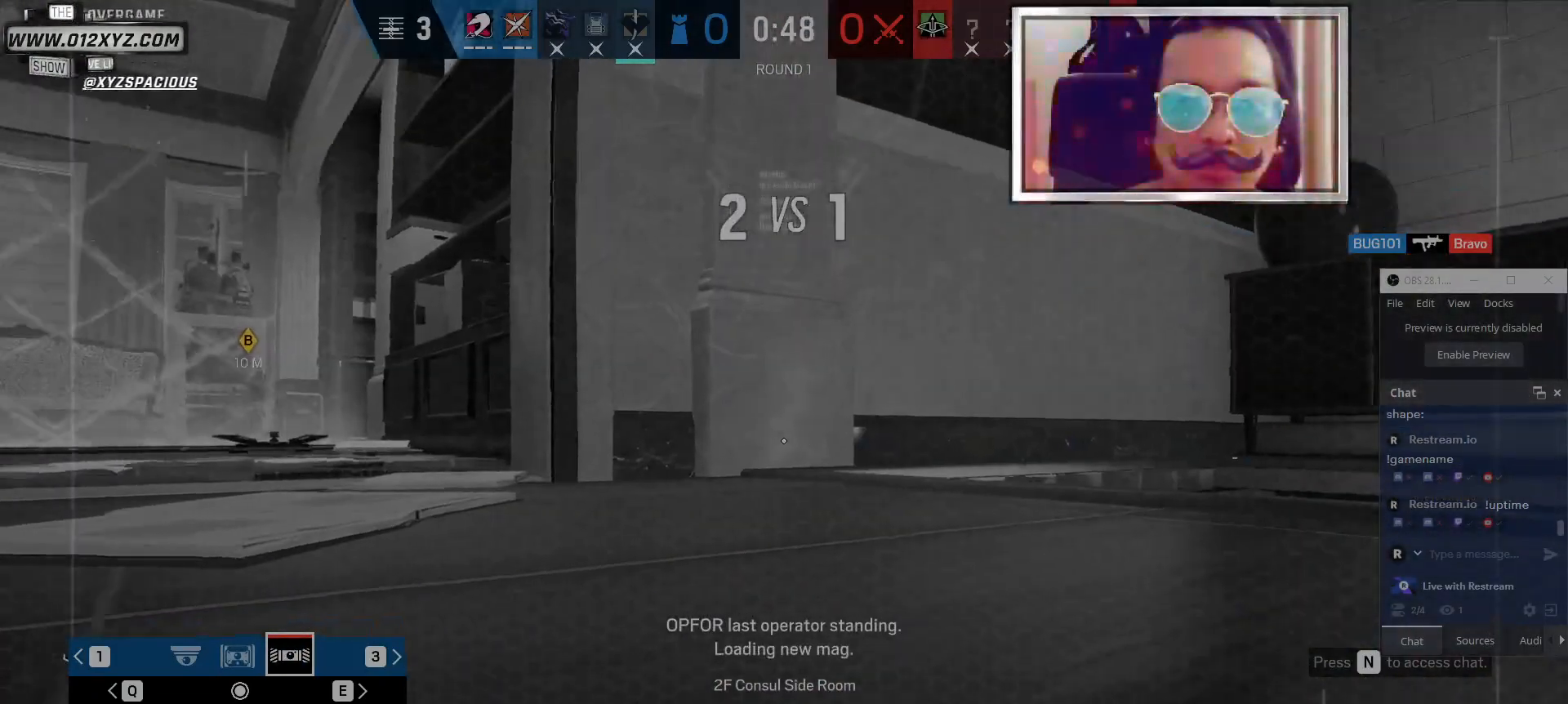
{"keys": [], "mouse": [], "events": []}
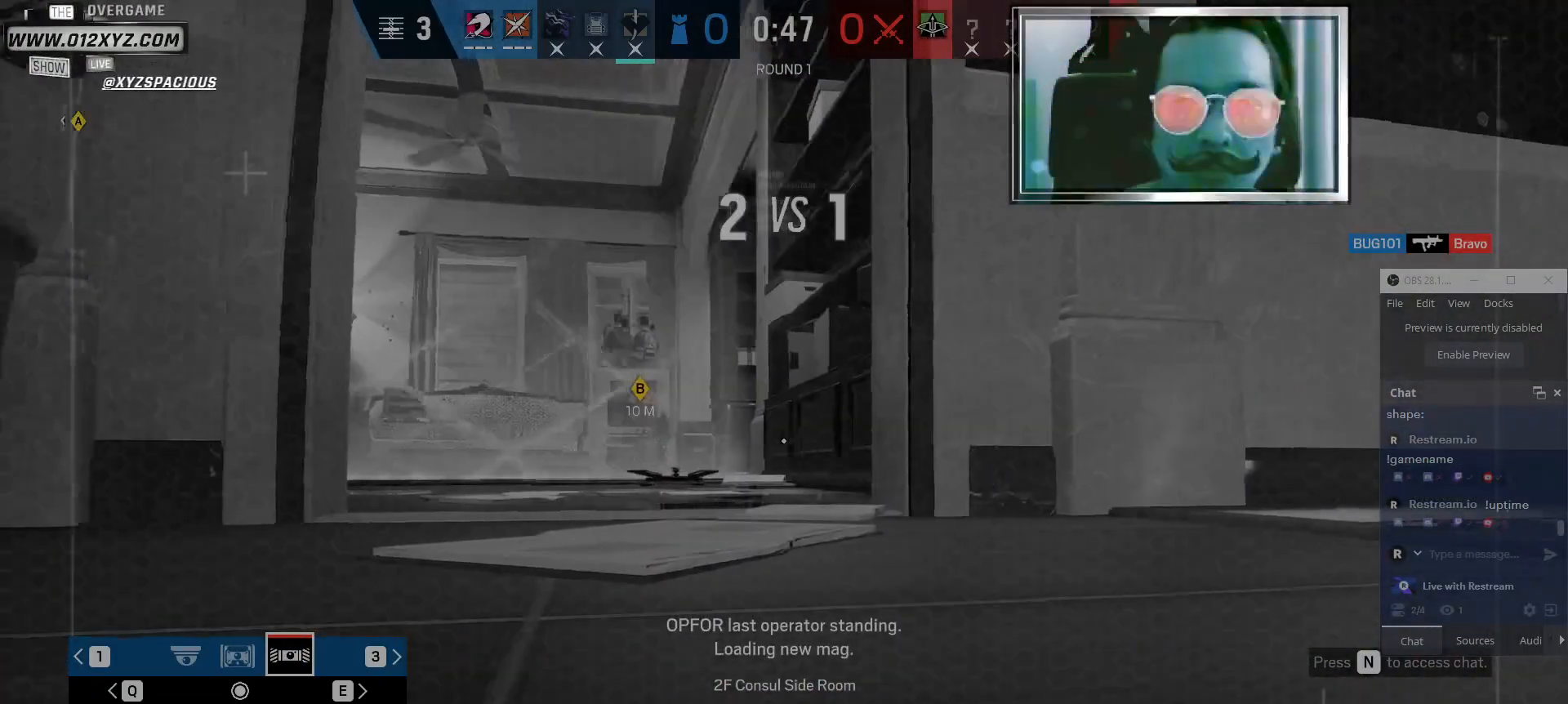
{"keys": ["q"], "mouse": [], "events": [[367, "q", "down"]]}
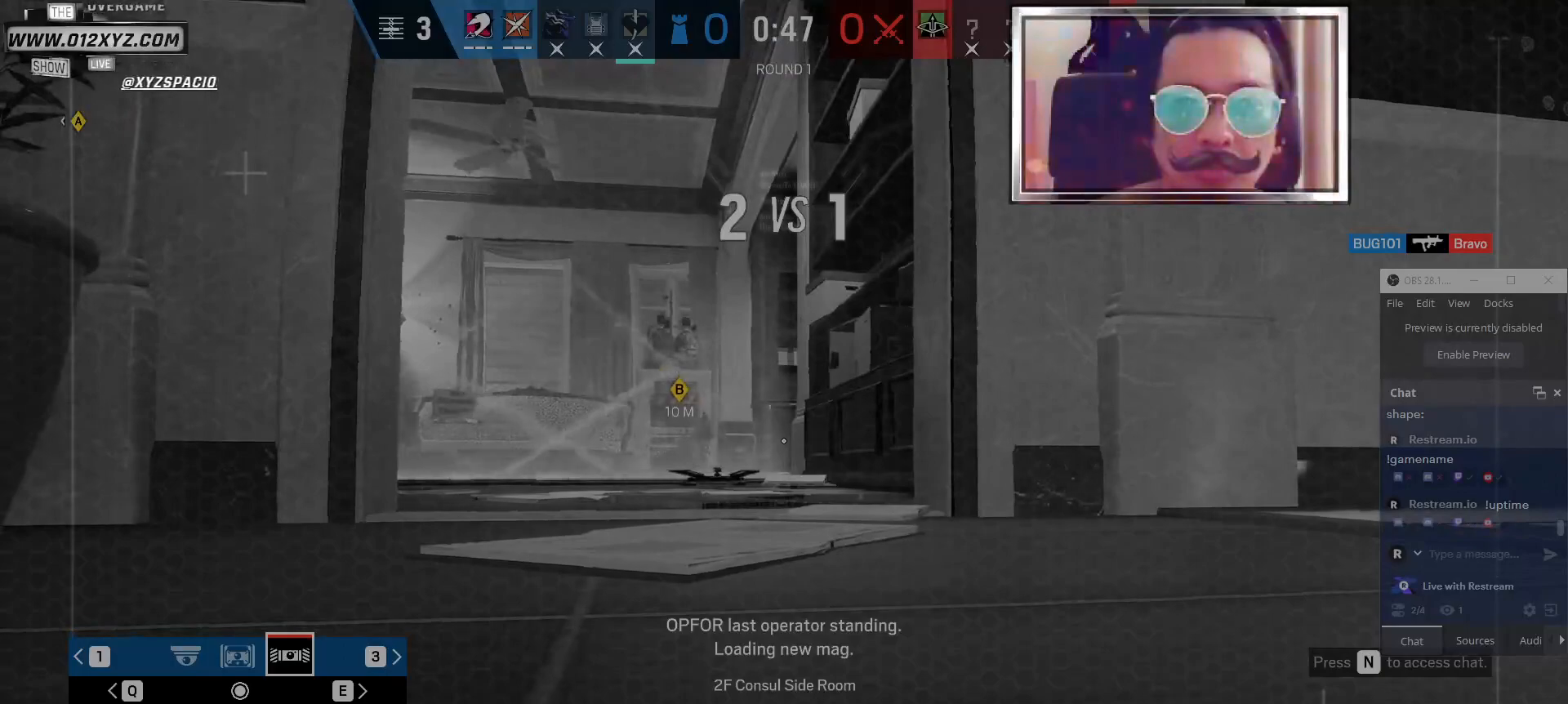
{"keys": ["3"], "mouse": [], "events": [[67, "q", "up"], [434, "3", "down"]]}
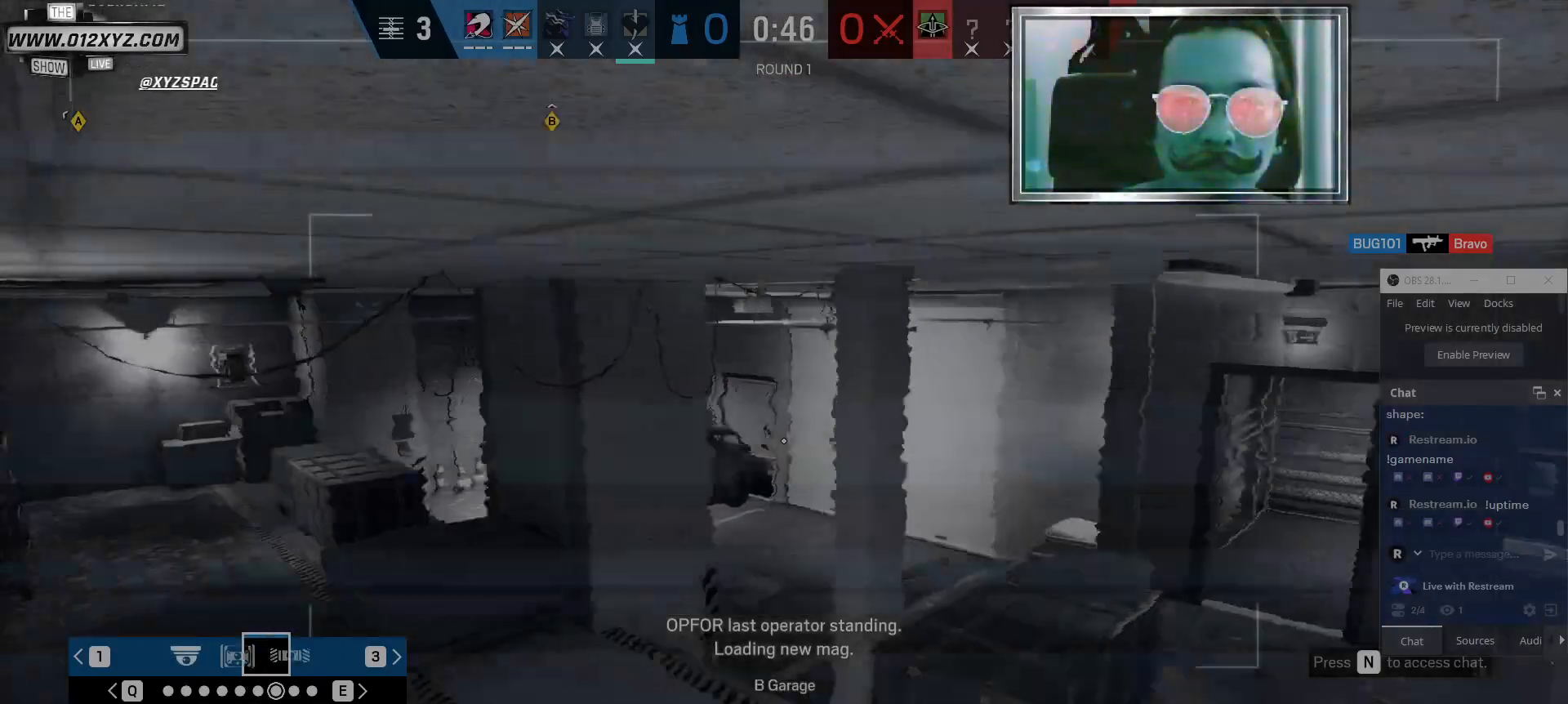
{"keys": [], "mouse": [], "events": [[100, "3", "up"]]}
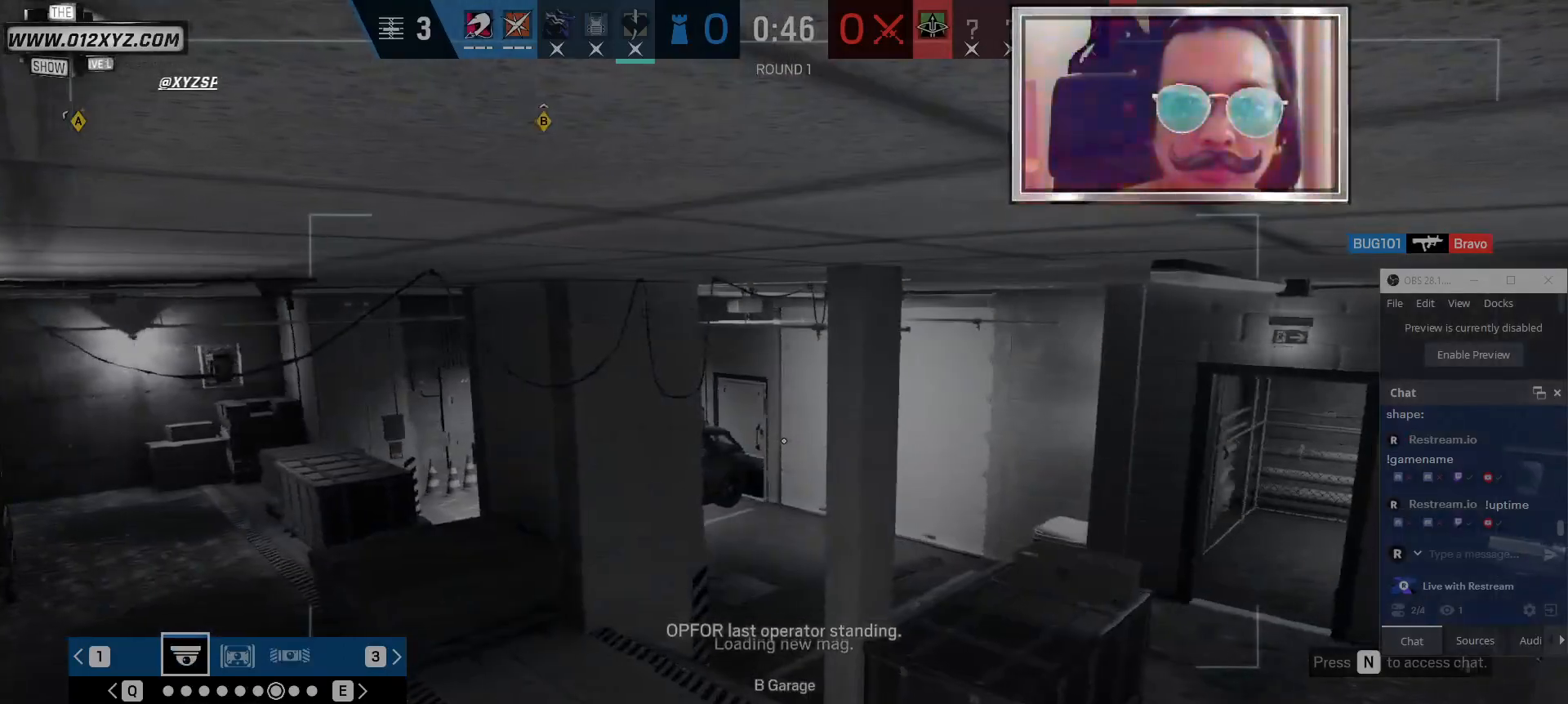
{"keys": [], "mouse": [], "events": [[234, "3", "down"], [434, "3", "up"]]}
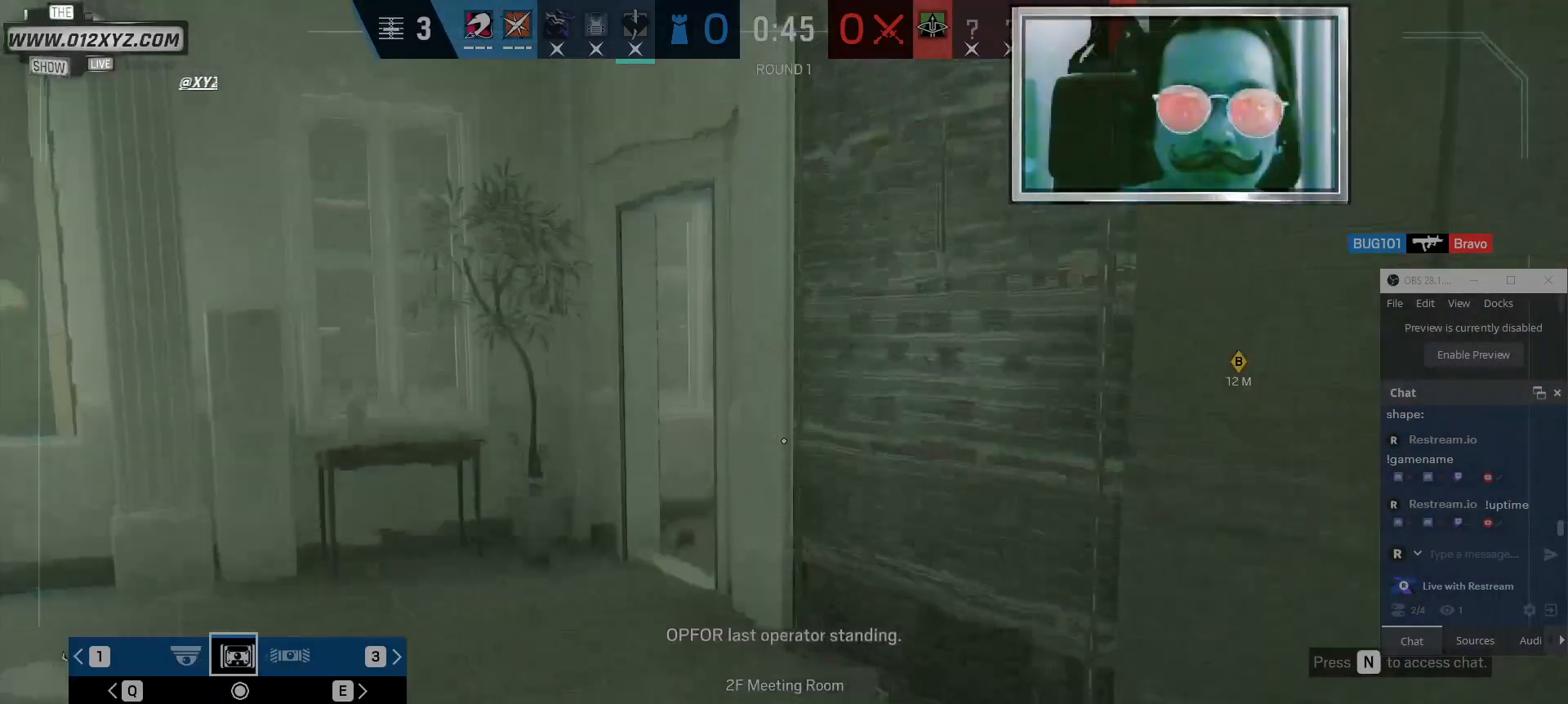
{"keys": [], "mouse": [], "events": []}
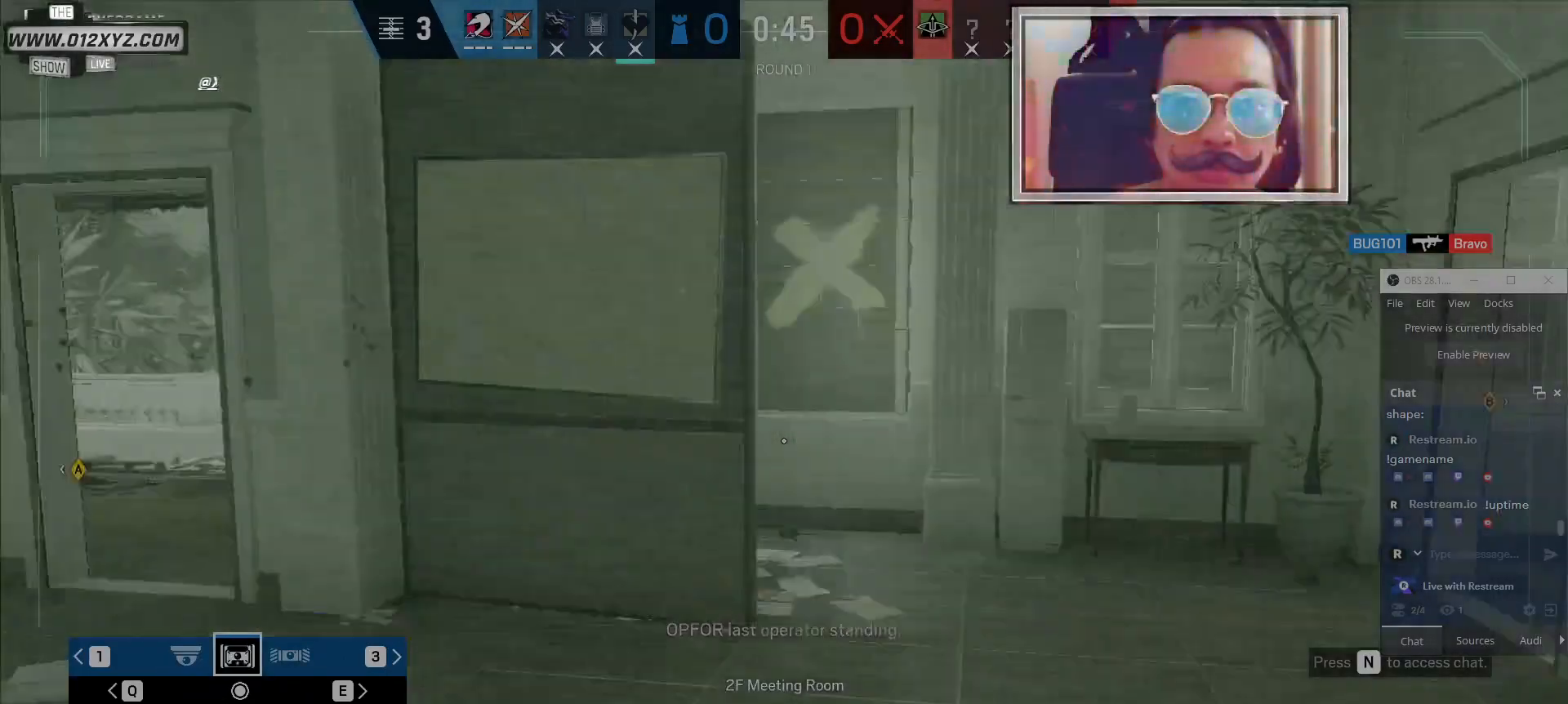
{"keys": [], "mouse": [], "events": []}
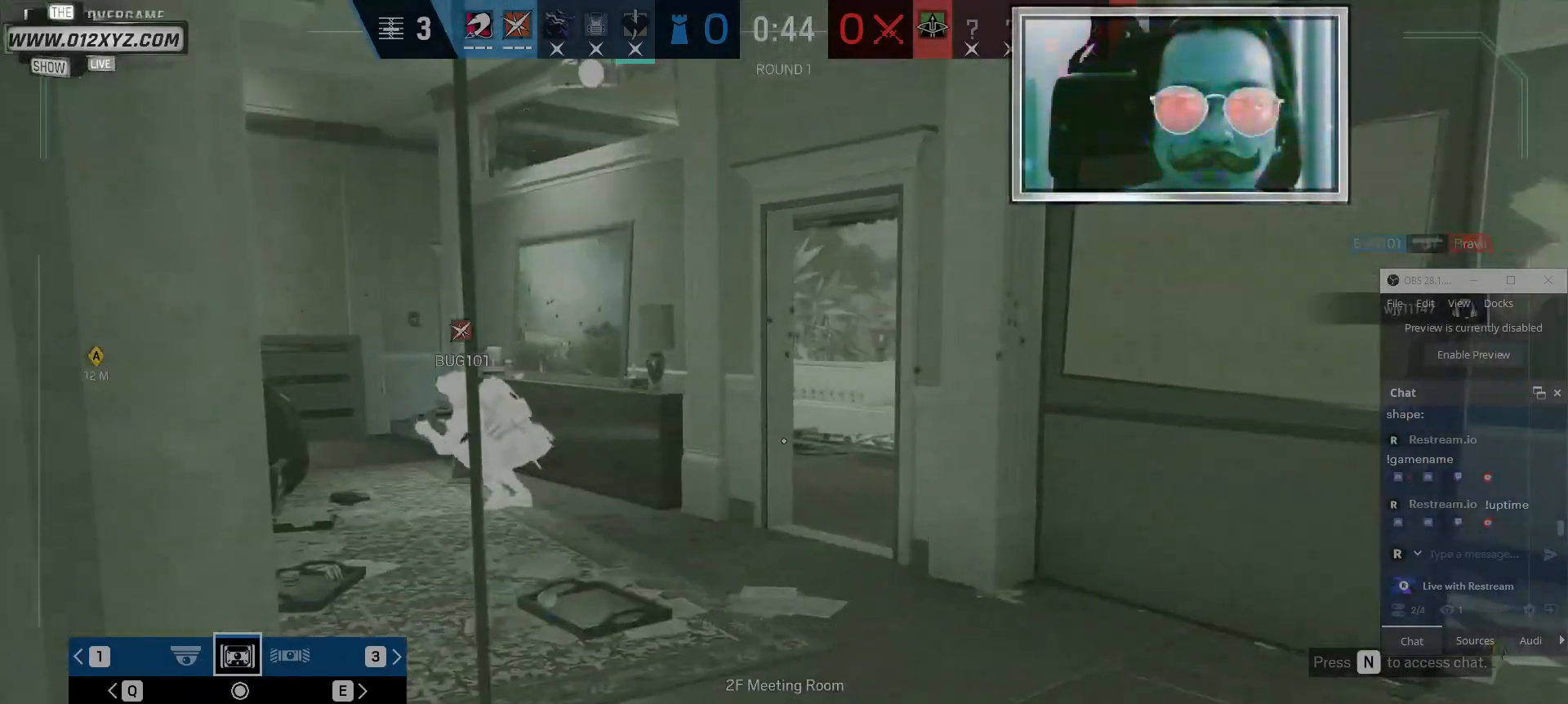
{"keys": [], "mouse": [], "events": []}
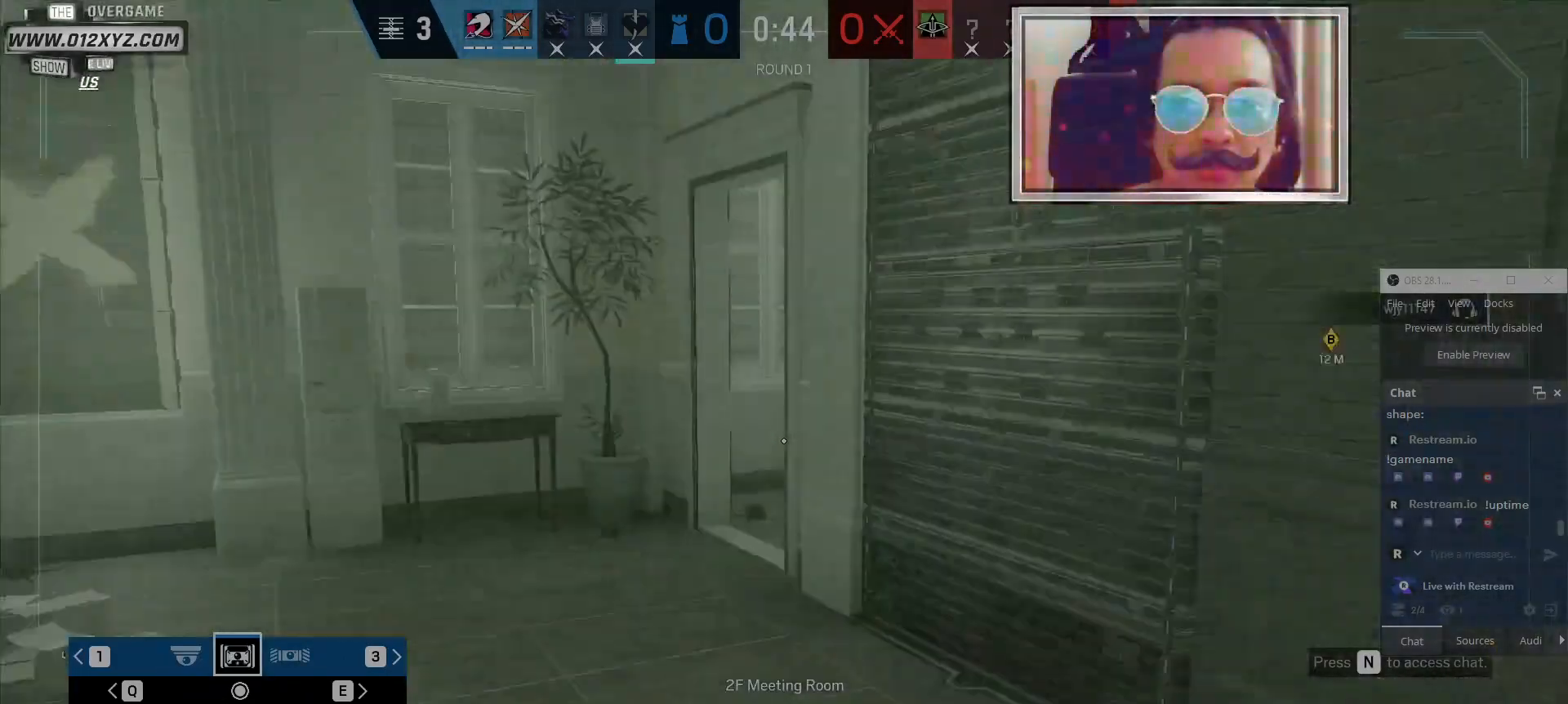
{"keys": [], "mouse": [], "events": []}
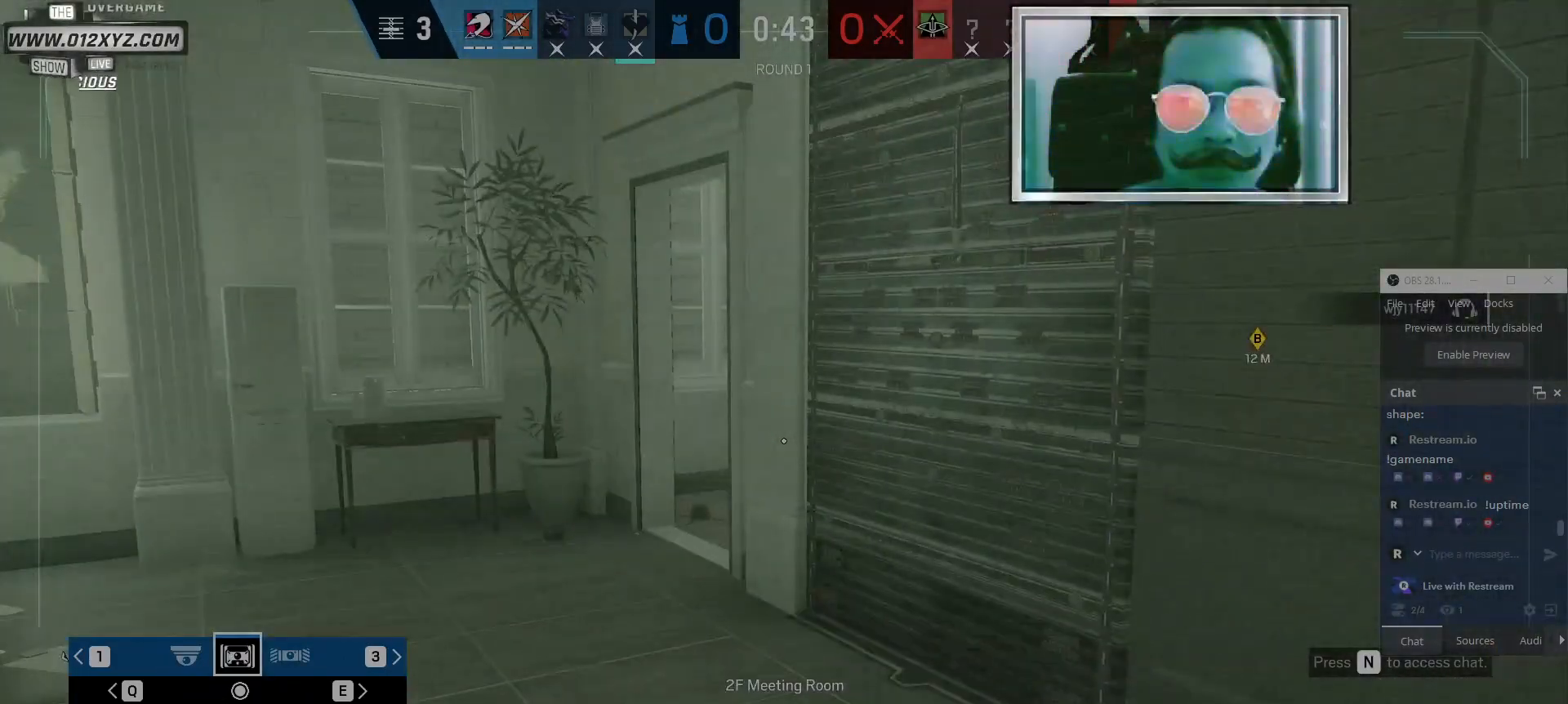
{"keys": [], "mouse": [], "events": []}
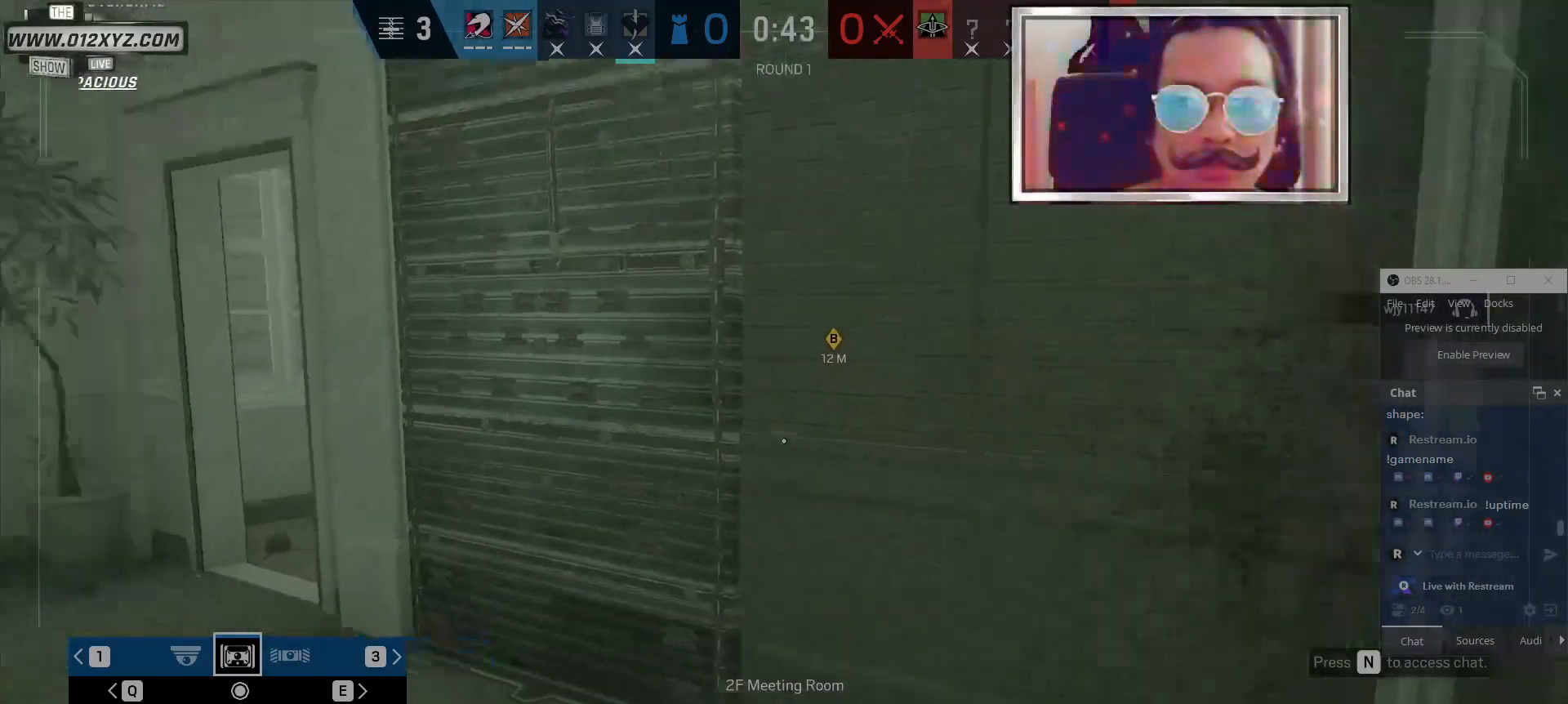
{"keys": [], "mouse": [], "events": []}
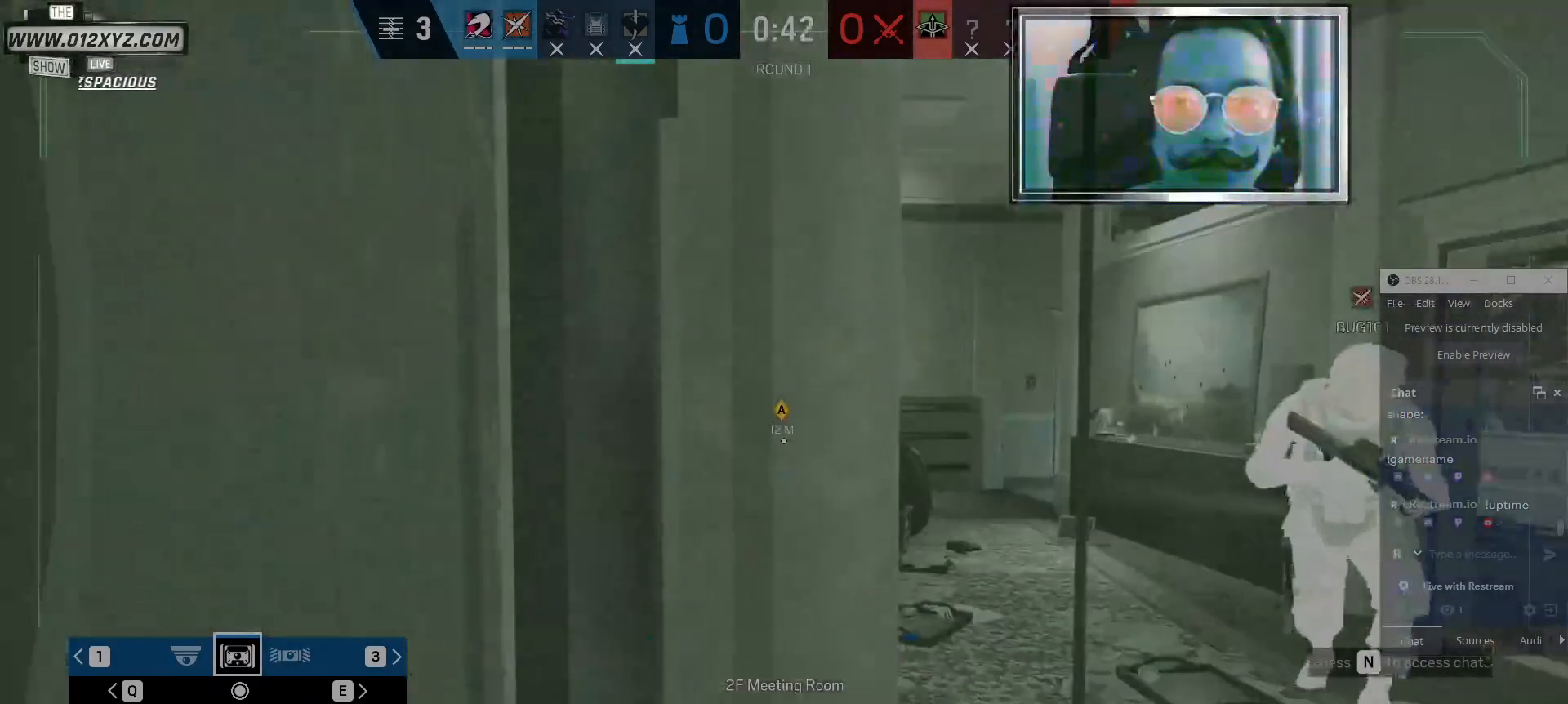
{"keys": [], "mouse": [], "events": []}
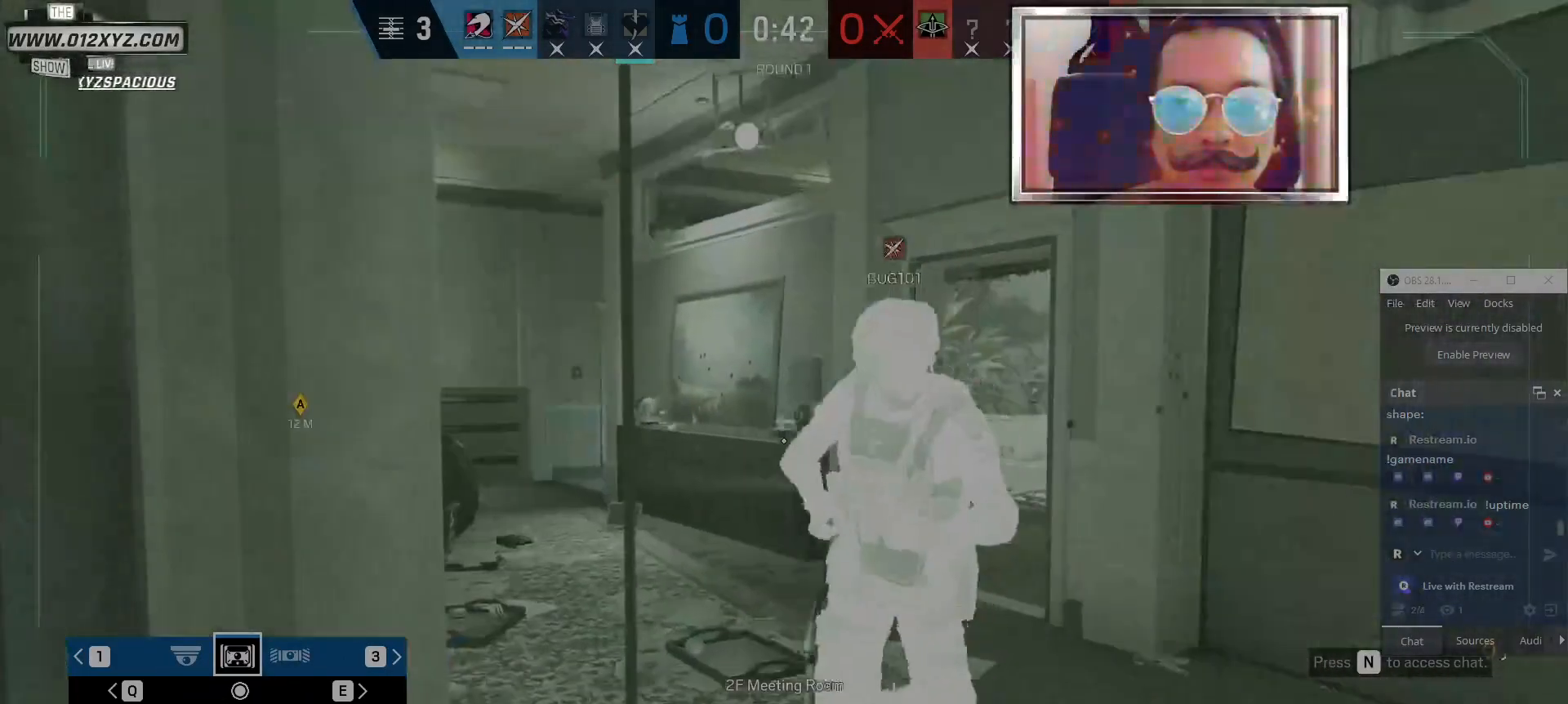
{"keys": ["q"], "mouse": [], "events": [[300, "q", "down"]]}
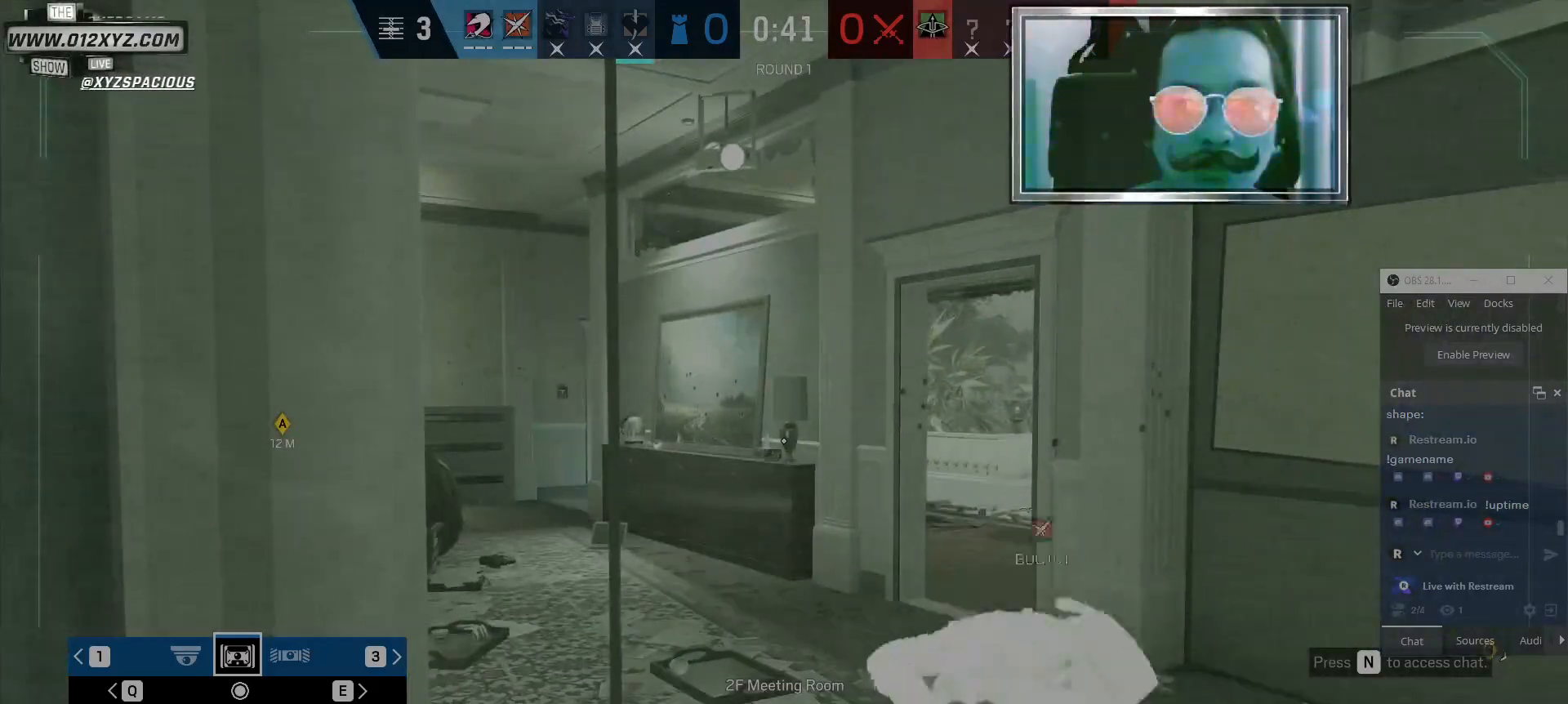
{"keys": ["3"], "mouse": [], "events": [[34, "q", "up"], [300, "3", "down"]]}
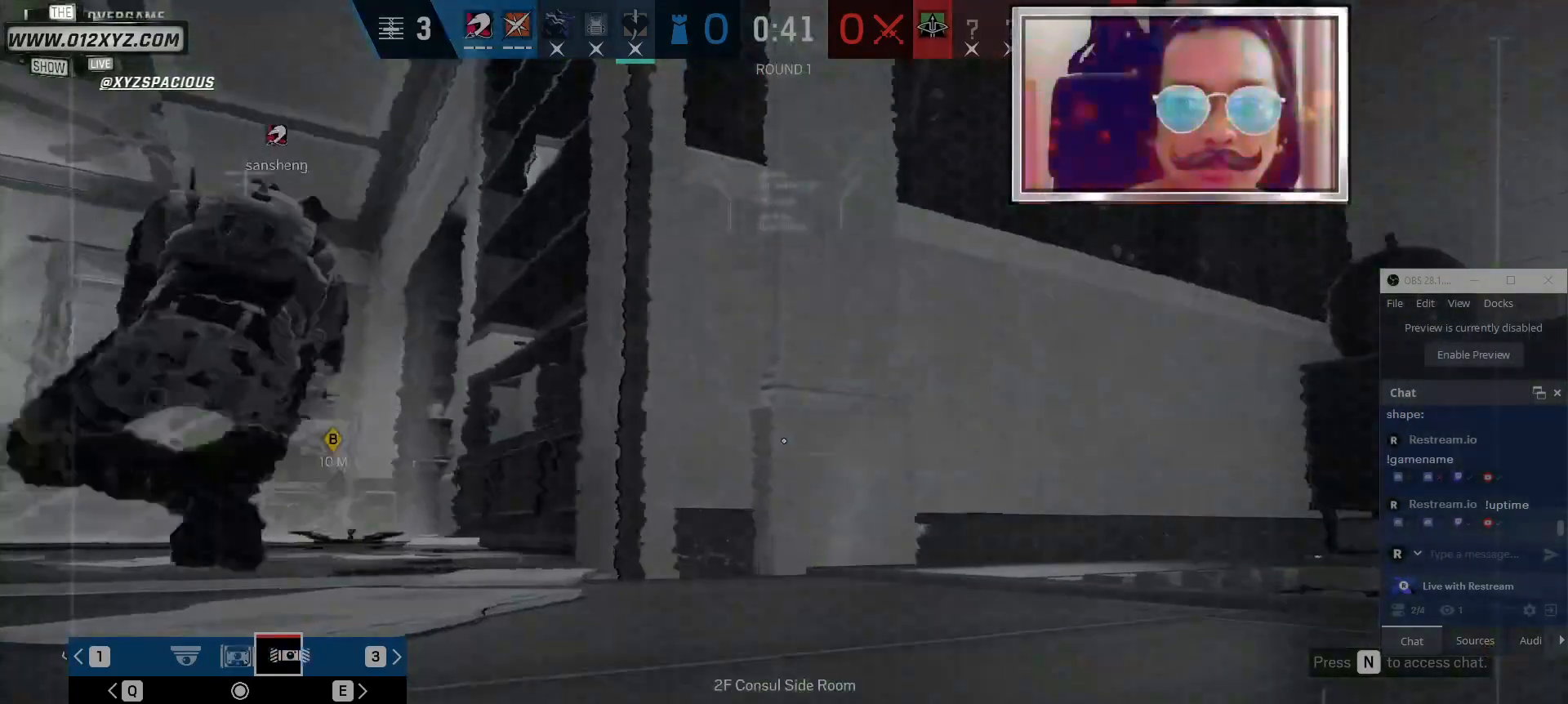
{"keys": [], "mouse": [], "events": [[34, "3", "up"]]}
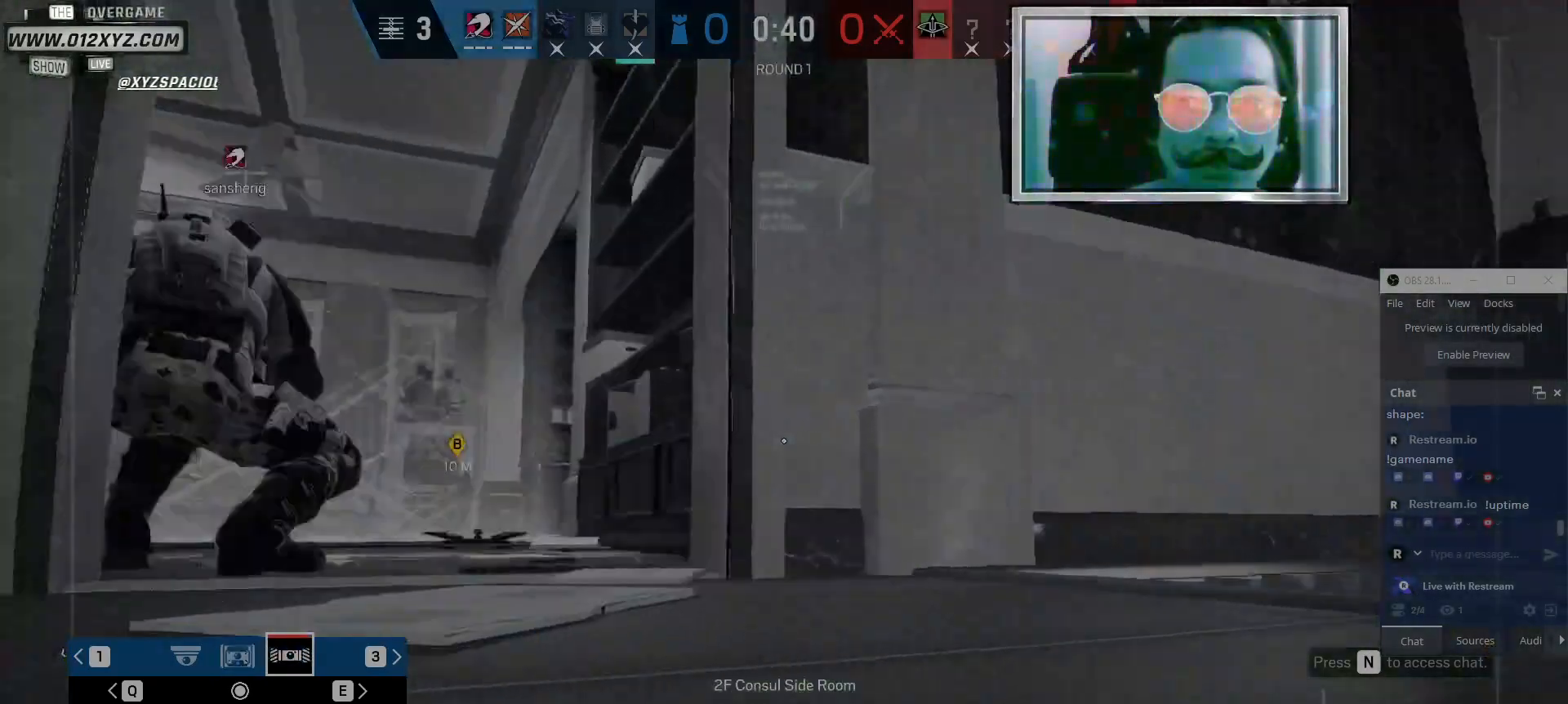
{"keys": ["x"], "mouse": [], "events": [[400, "x", "down"]]}
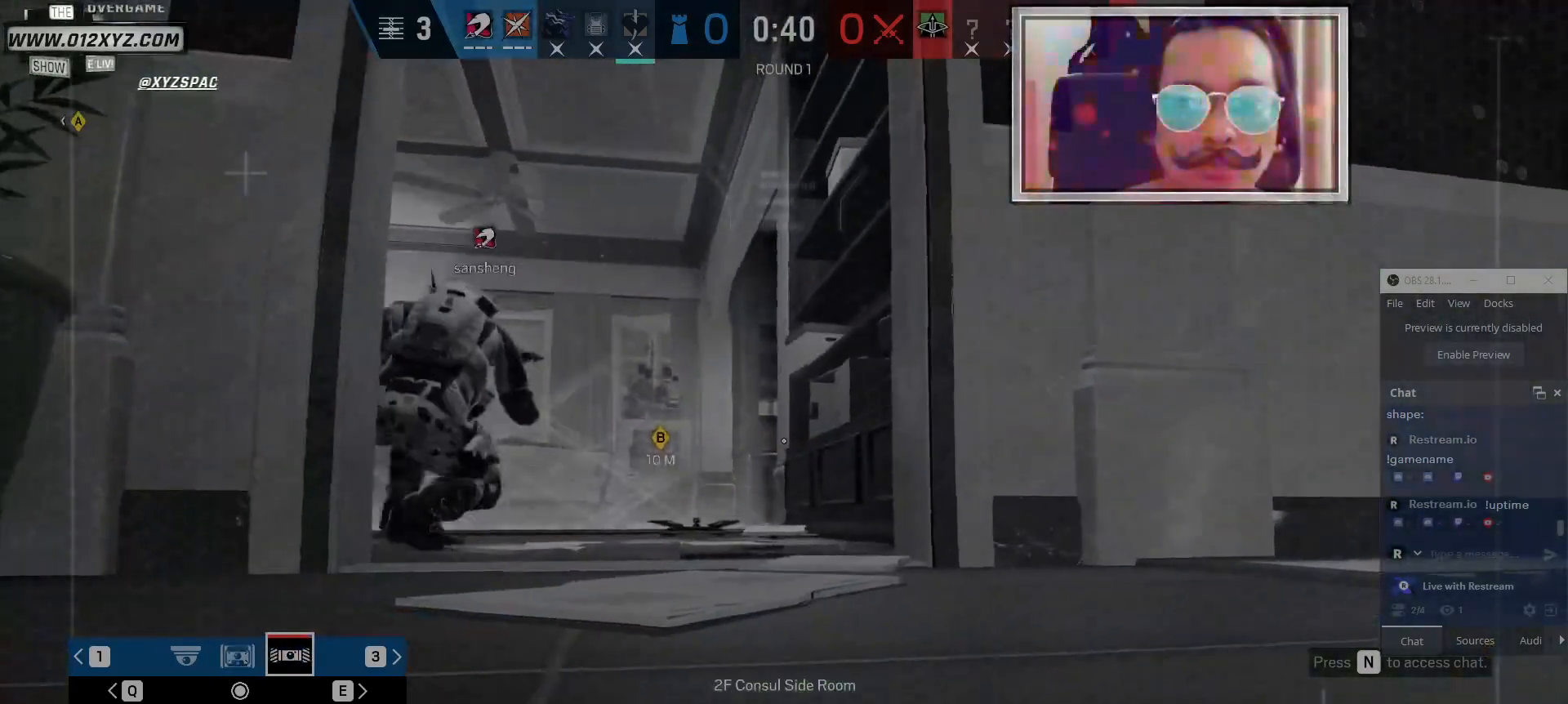
{"keys": ["x"], "mouse": [], "events": []}
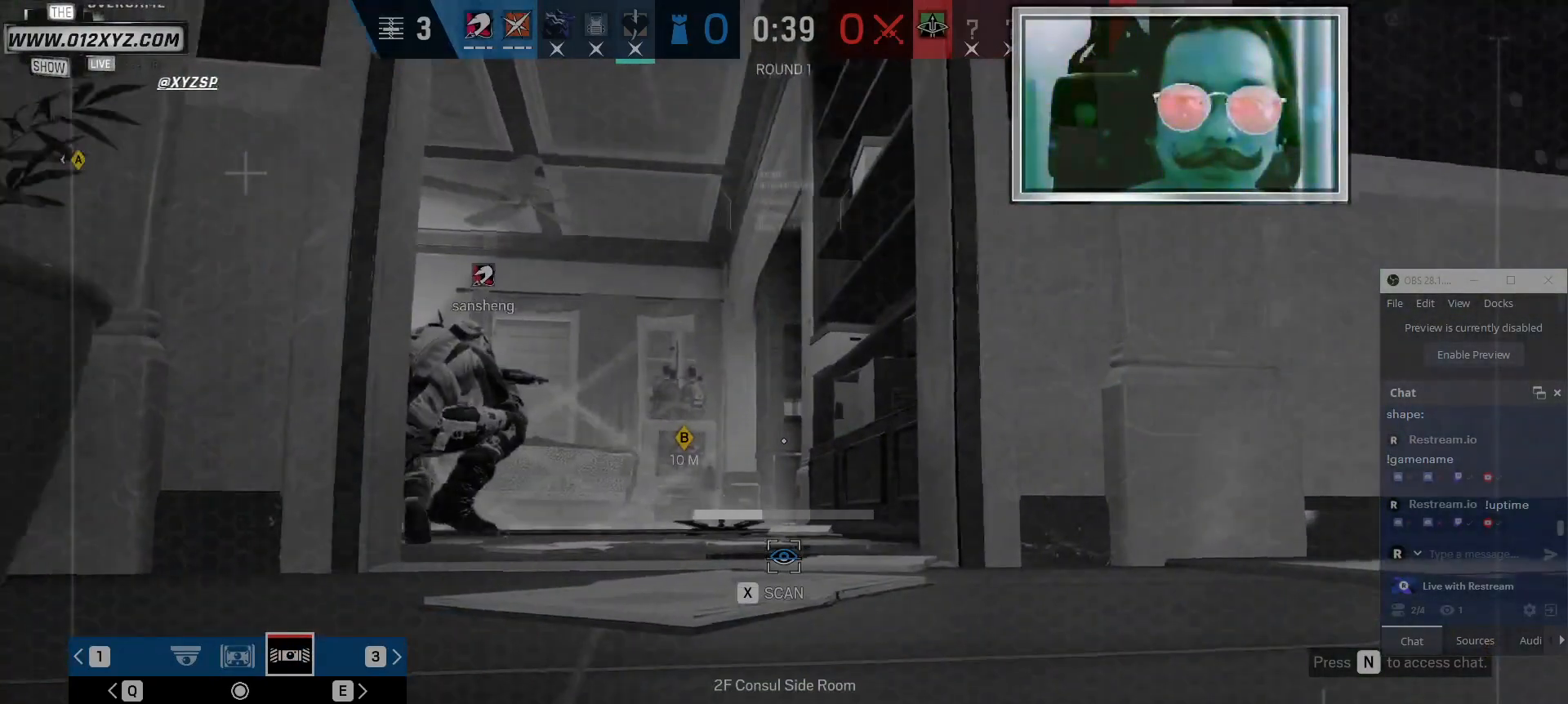
{"keys": ["x"], "mouse": [], "events": []}
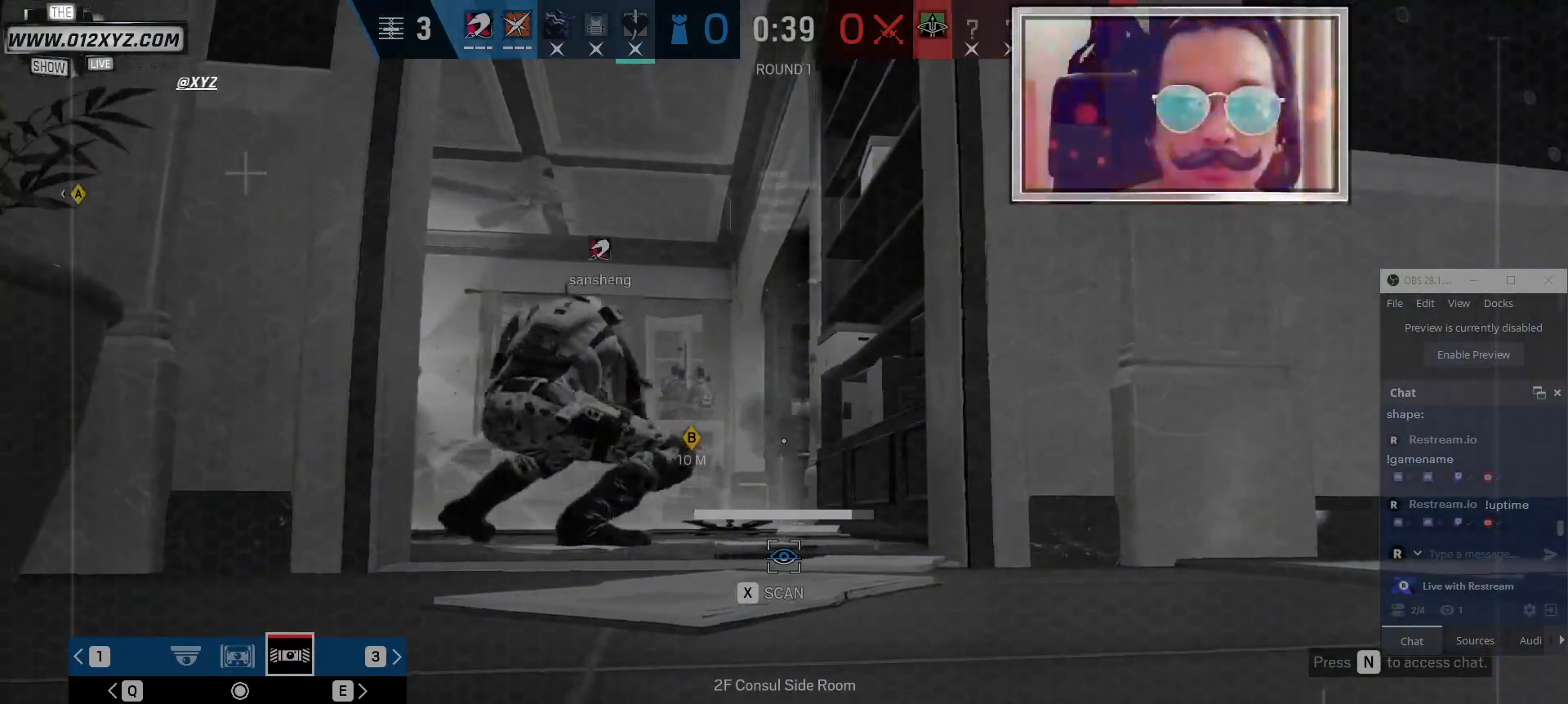
{"keys": ["x"], "mouse": [], "events": []}
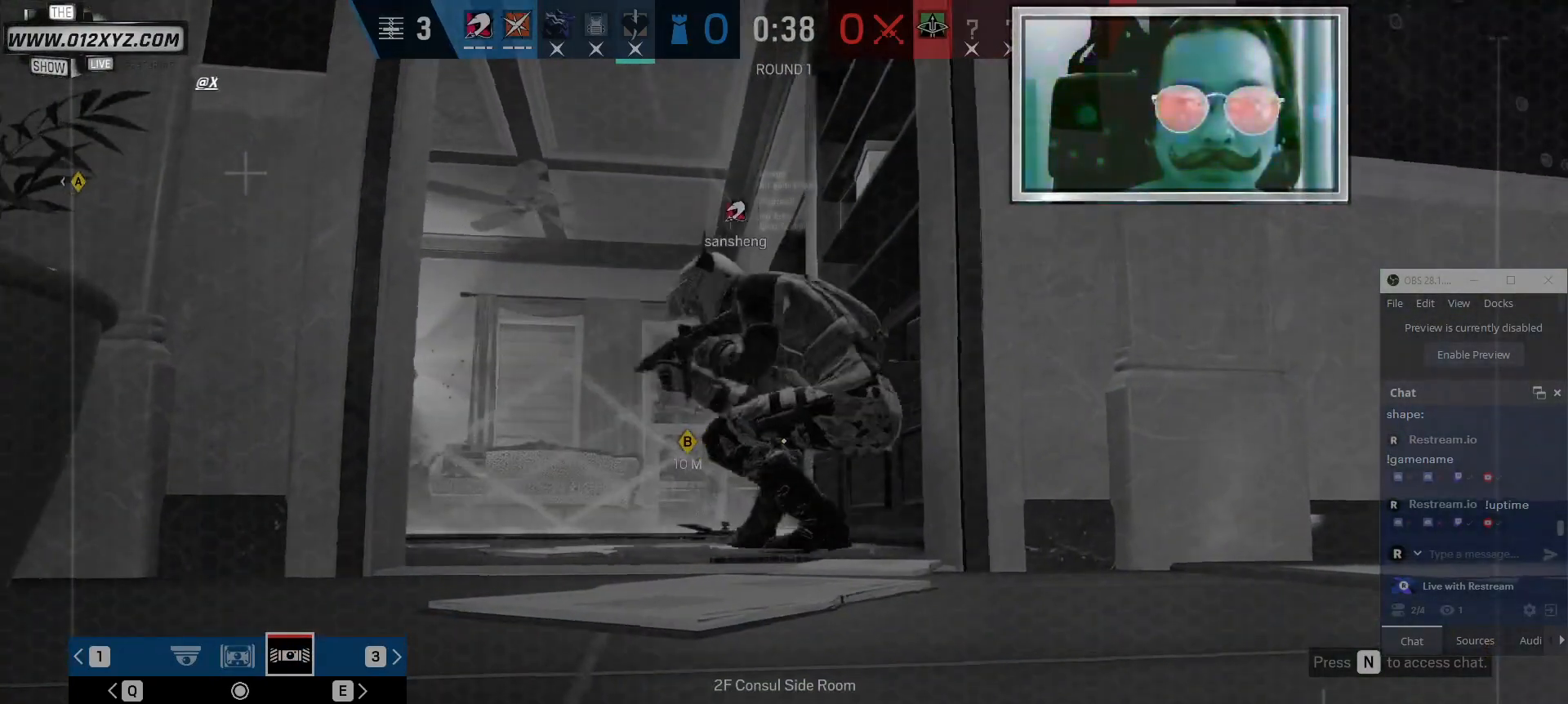
{"keys": ["x"], "mouse": [], "events": [[34, "x", "up"], [167, "x", "down"]]}
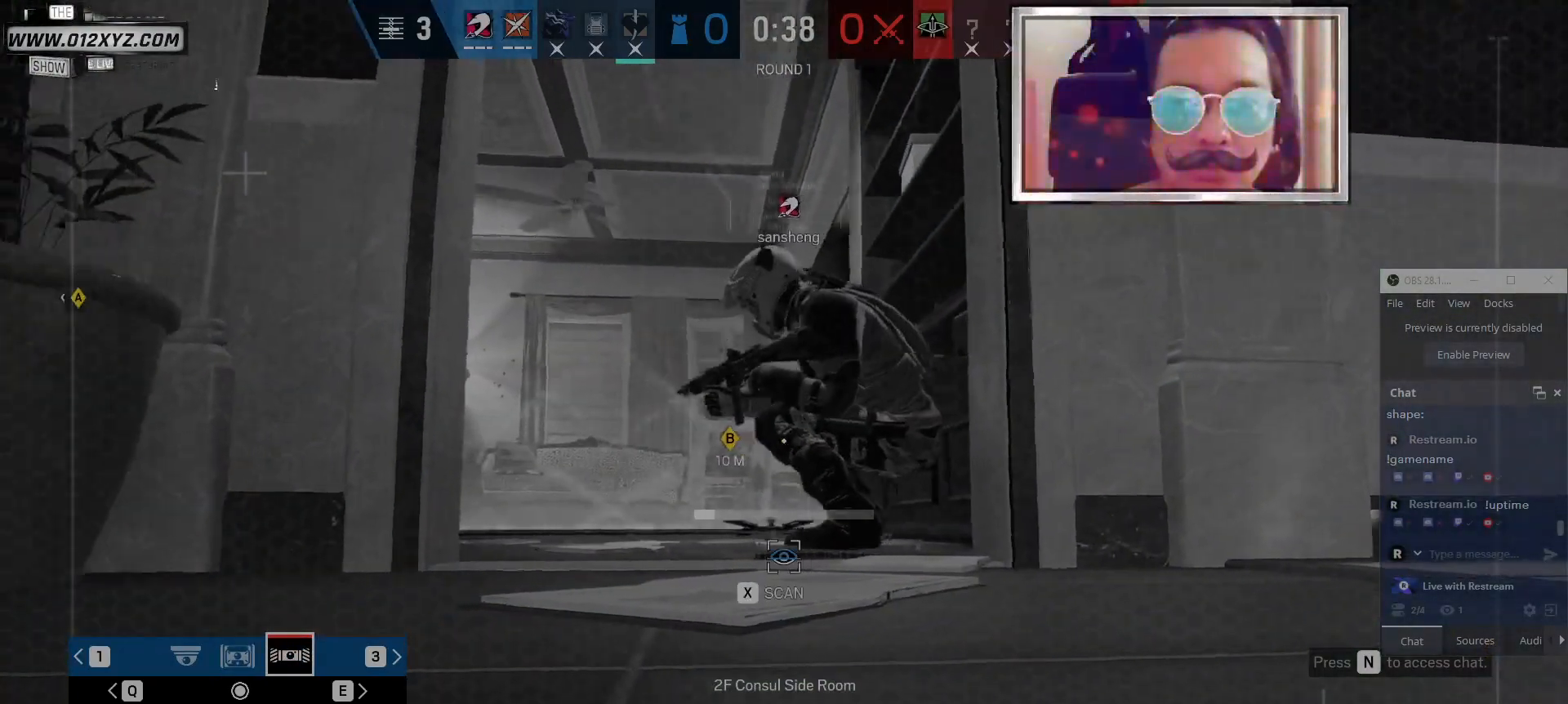
{"keys": ["x"], "mouse": [], "events": []}
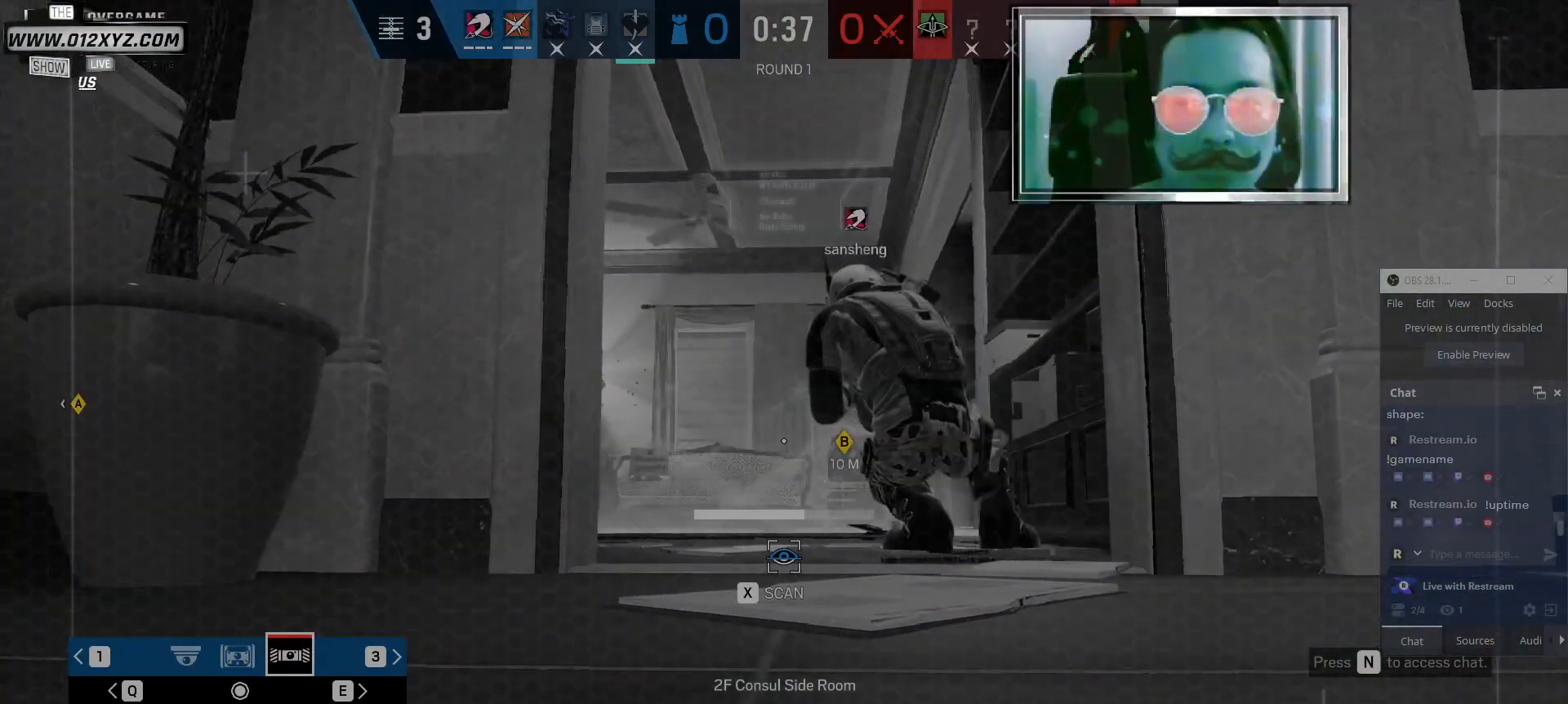
{"keys": ["x"], "mouse": [], "events": []}